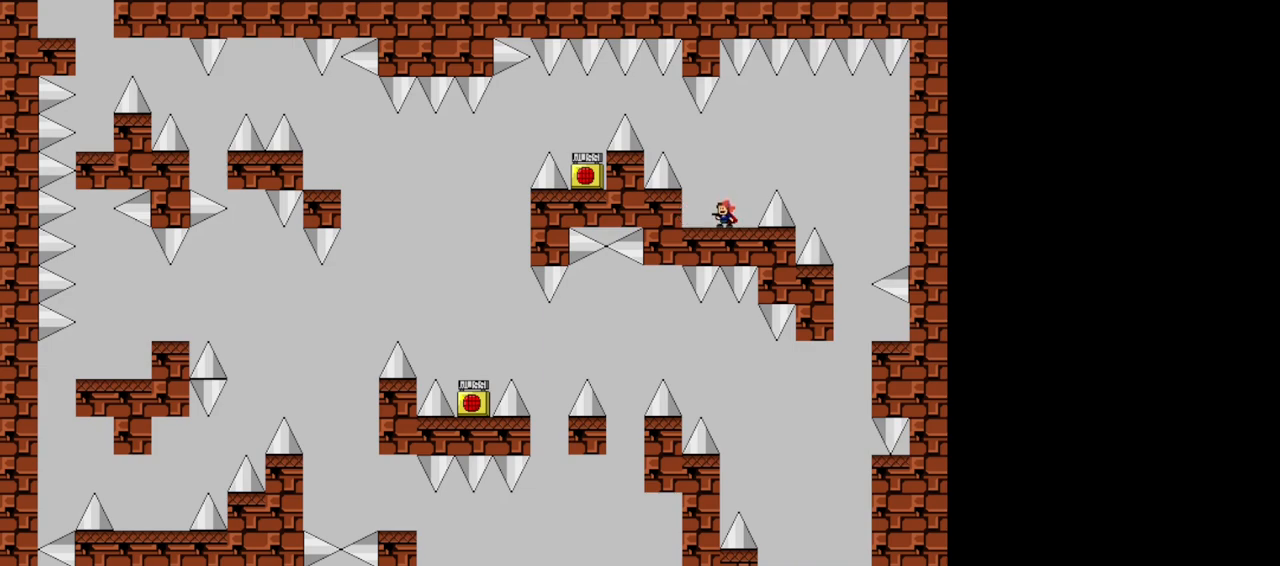
Gameplay with keyboard; each line is a JSON object with the keys held at the frame after it. "events" lists presses ("down") and releases ("up") of "down", "left", "r", "right", "s", "shift", "up", "x" and "z" between this image and that frame as [ms after this image, input, new state], when the widget could be followed in between. No other keys are recorded. Mouse input is not recorded.
{"keys": [], "events": [[80, "left", "down"], [180, "right", "down"], [200, "left", "up"], [240, "right", "up"]]}
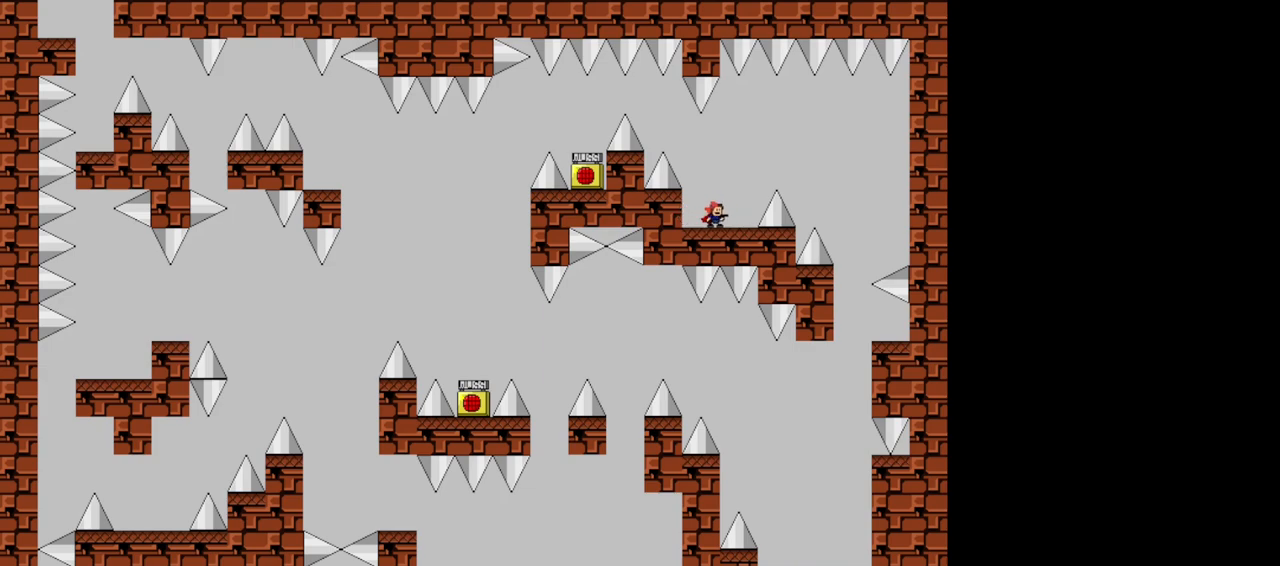
{"keys": [], "events": []}
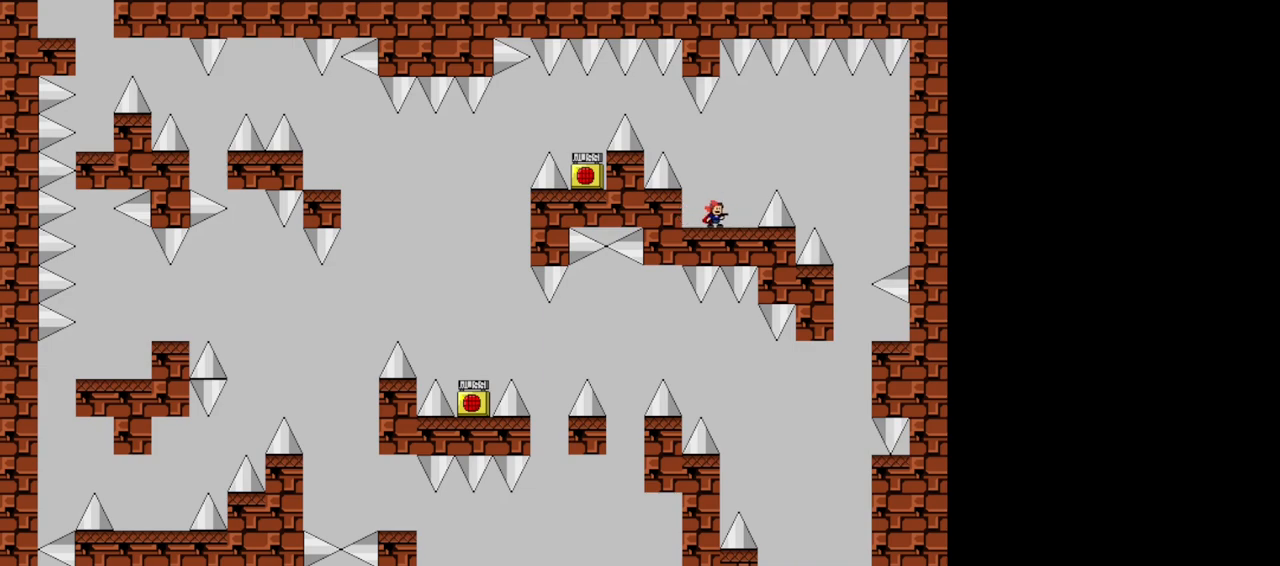
{"keys": [], "events": []}
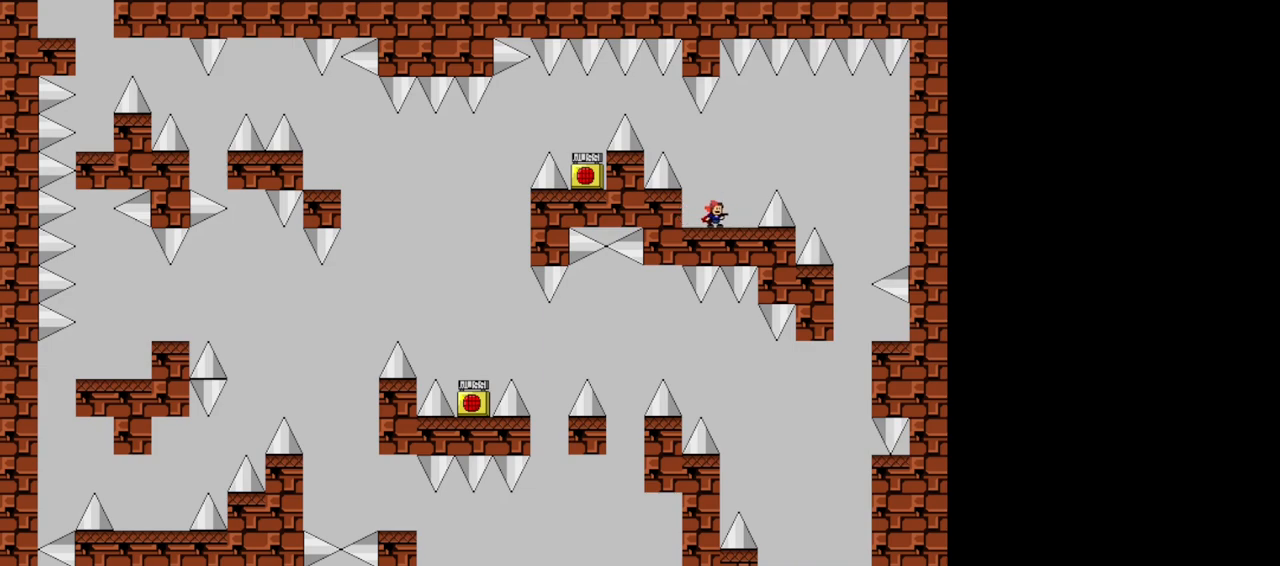
{"keys": [], "events": []}
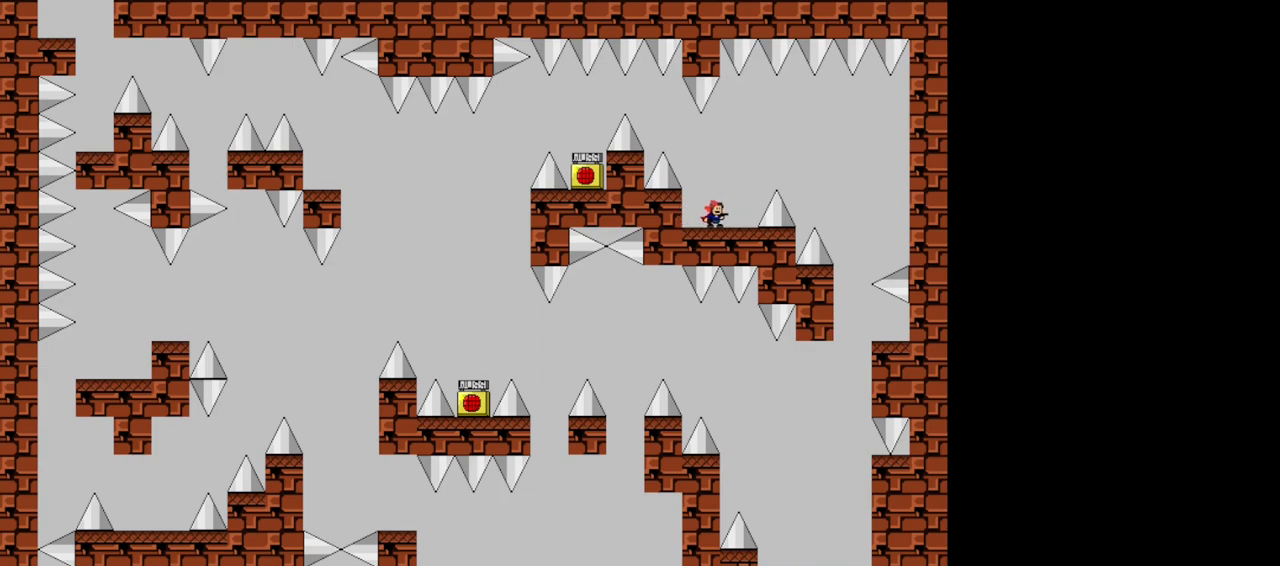
{"keys": [], "events": []}
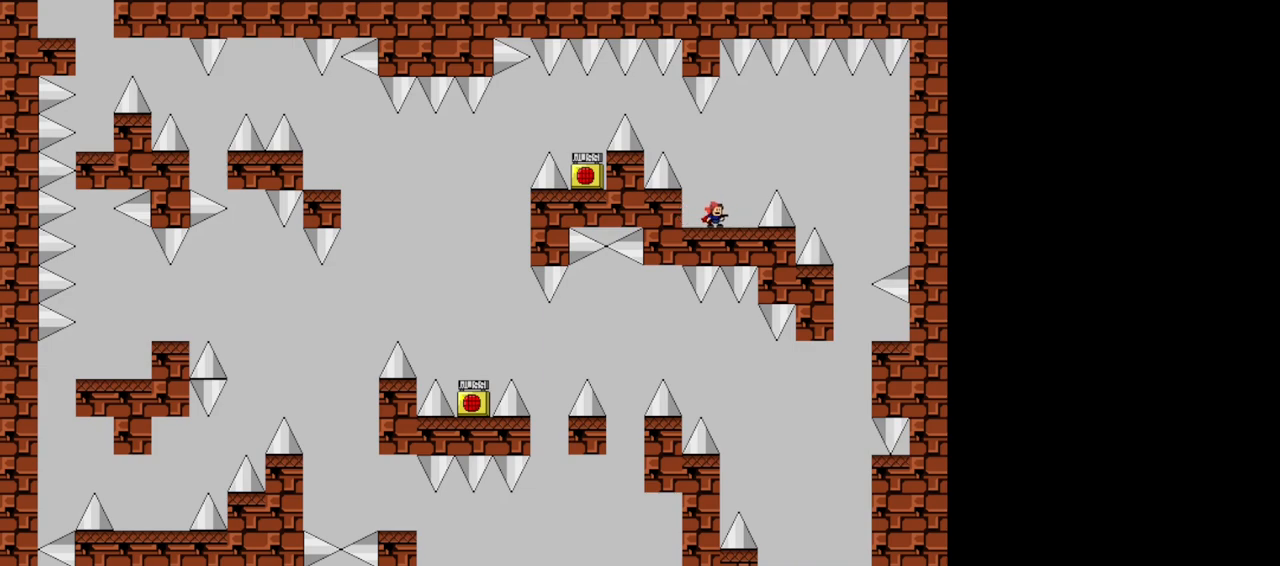
{"keys": [], "events": []}
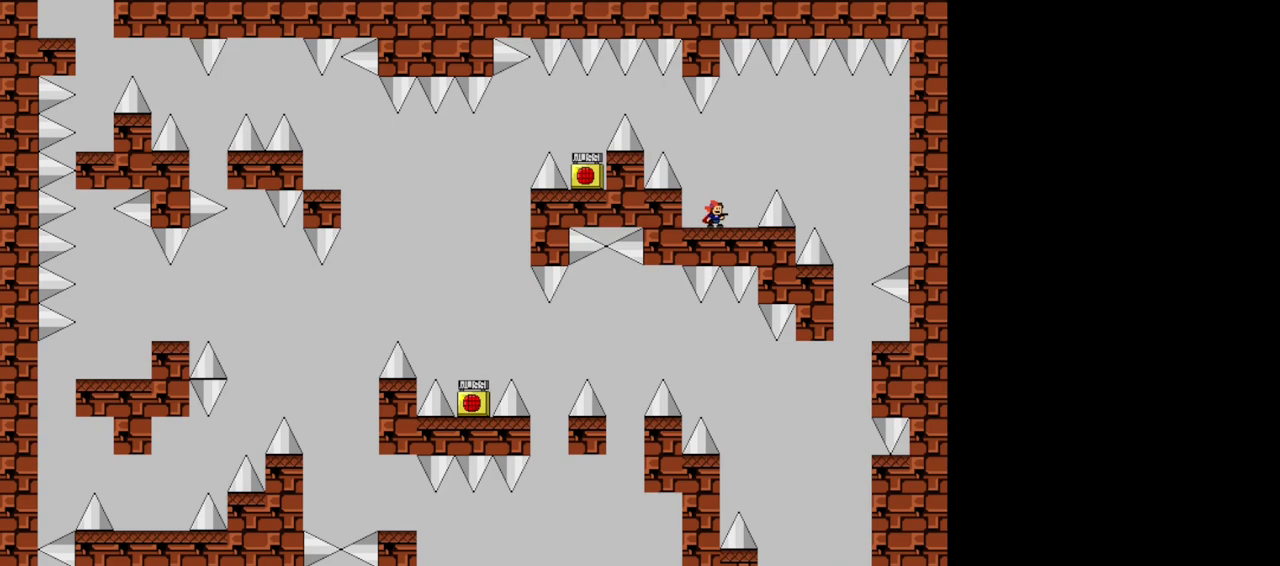
{"keys": [], "events": []}
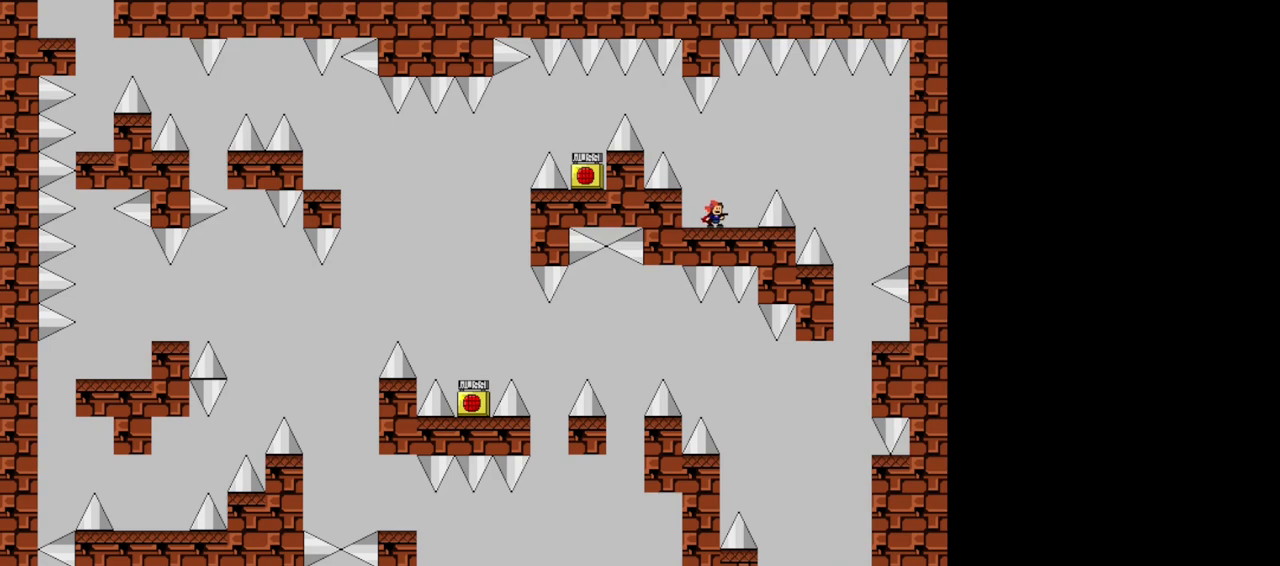
{"keys": [], "events": []}
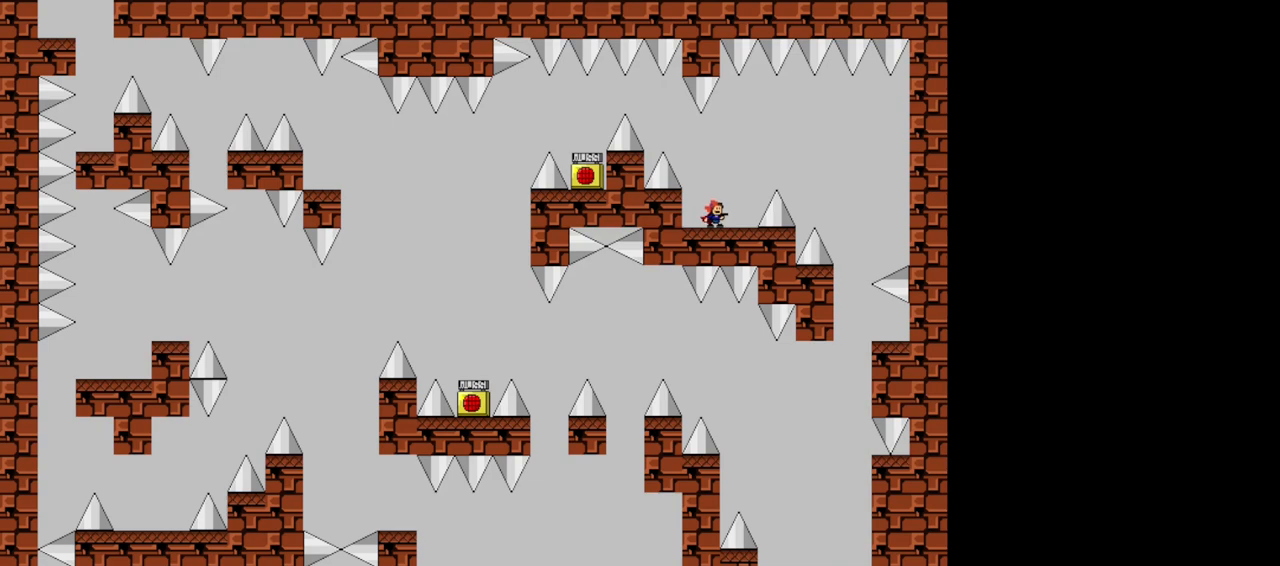
{"keys": [], "events": []}
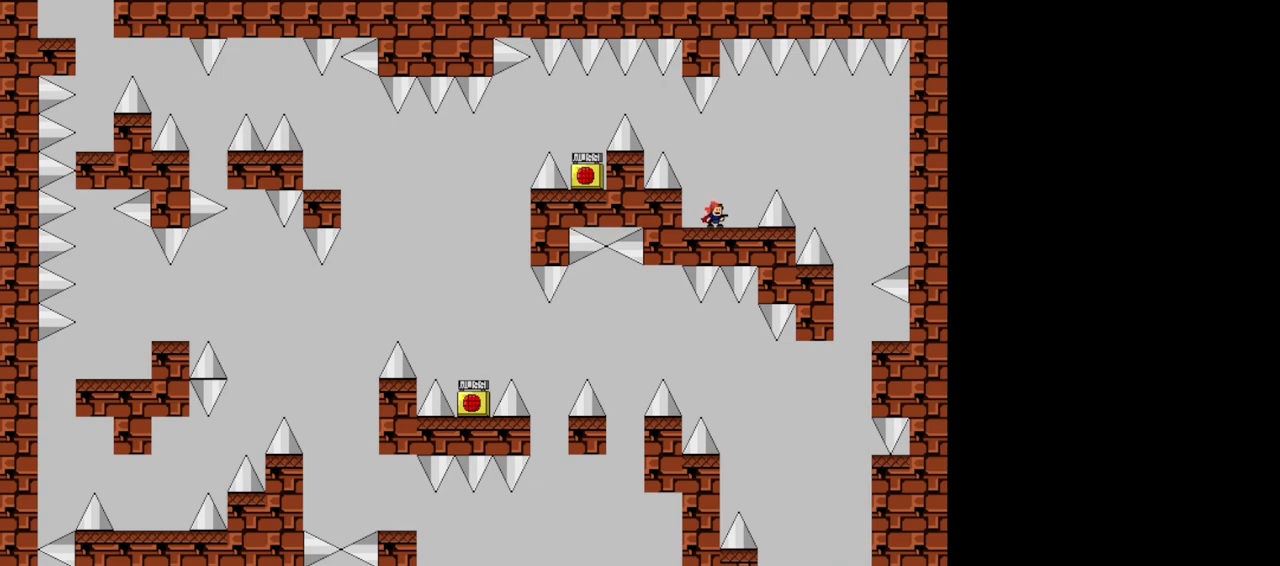
{"keys": [], "events": []}
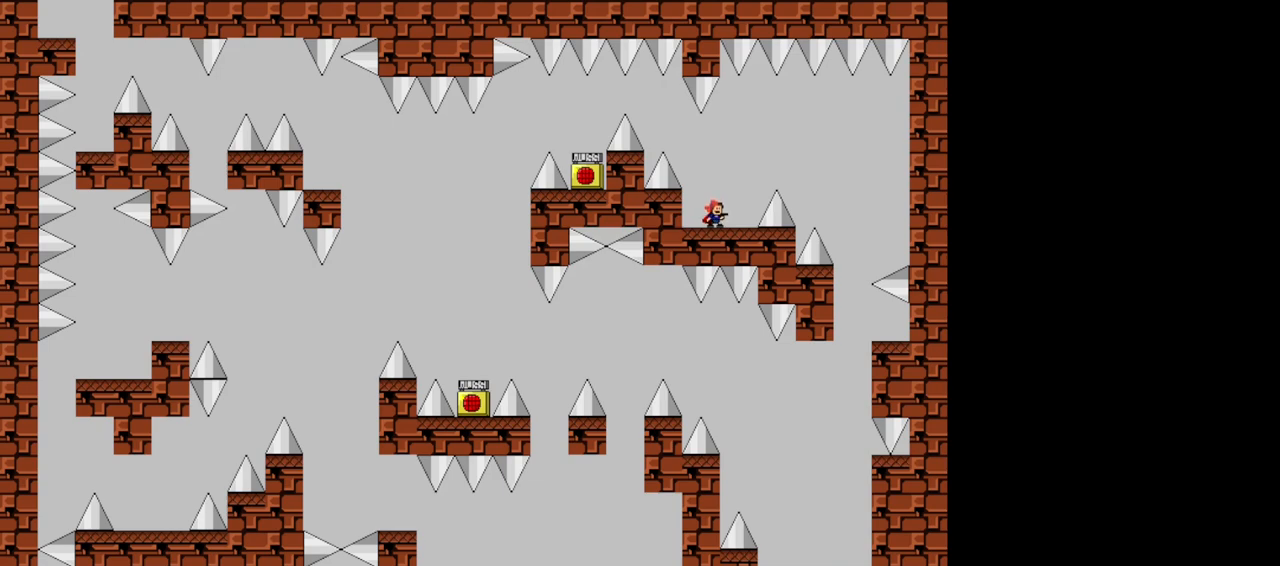
{"keys": [], "events": [[220, "right", "down"], [300, "left", "down"], [320, "right", "up"], [360, "left", "up"]]}
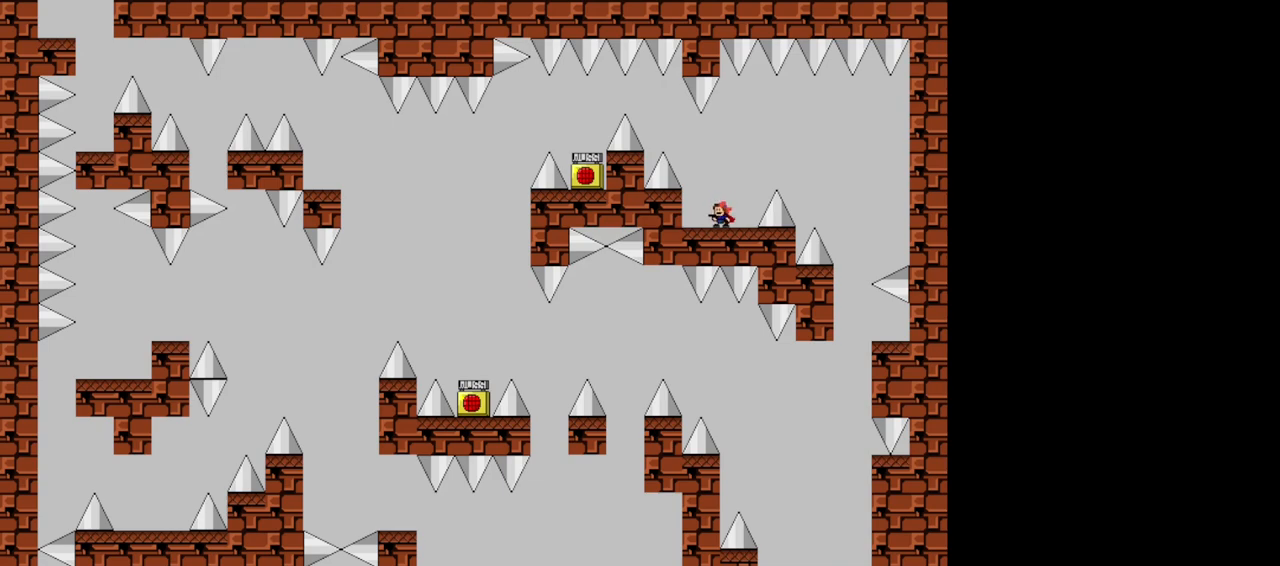
{"keys": [], "events": []}
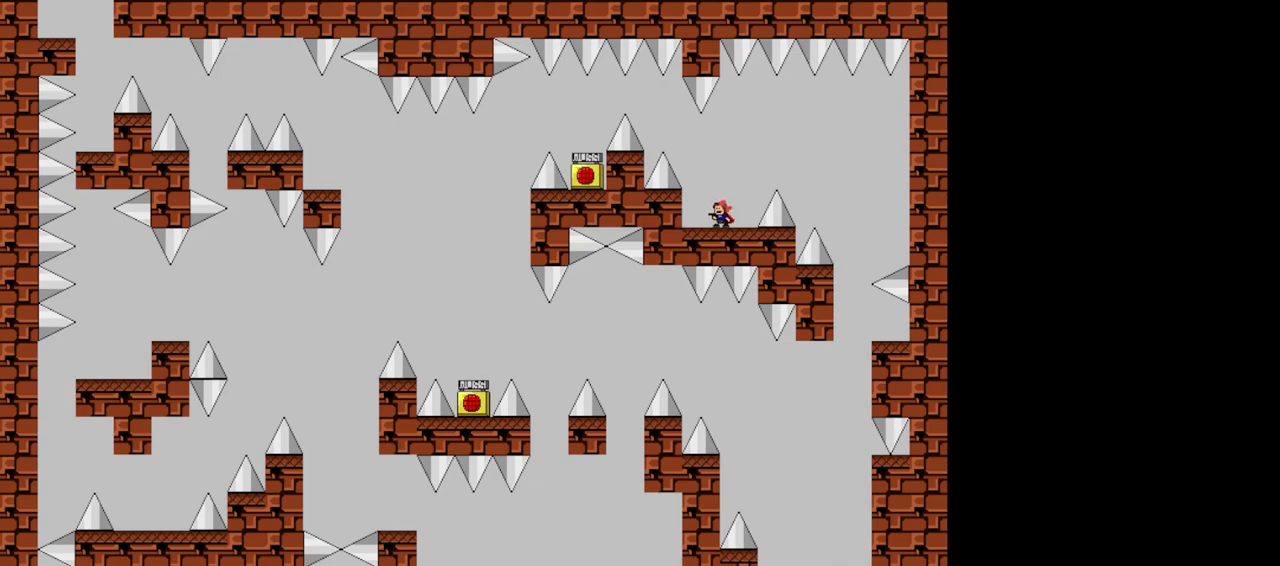
{"keys": [], "events": [[140, "shift", "down"], [220, "shift", "up"]]}
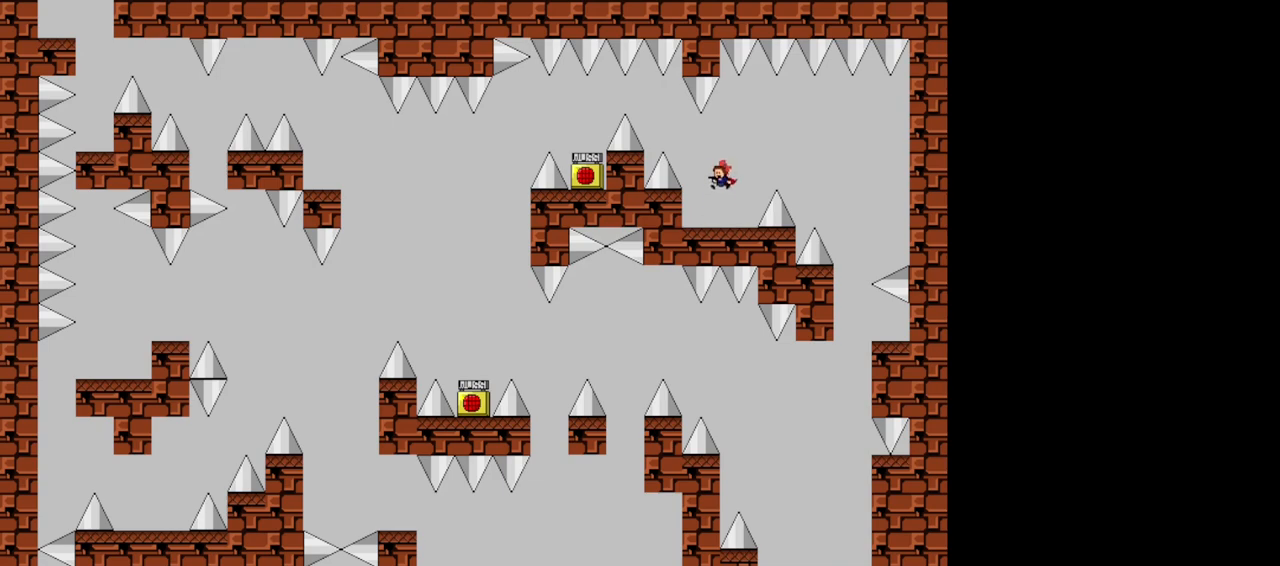
{"keys": ["left"], "events": [[260, "shift", "down"], [320, "left", "down"], [360, "shift", "up"]]}
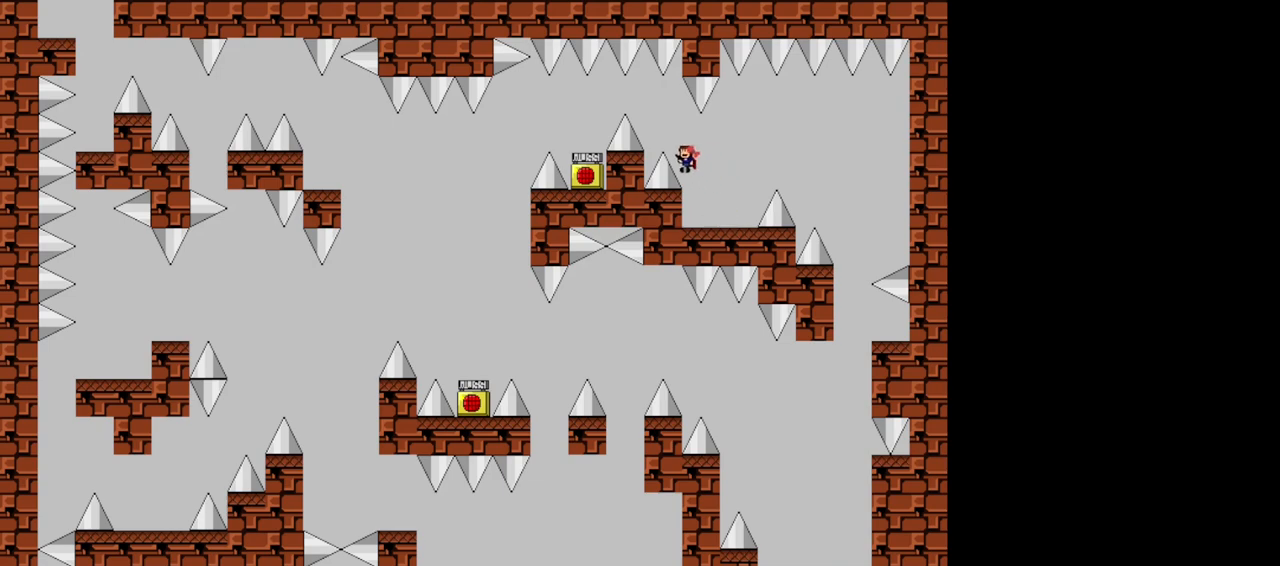
{"keys": ["left"], "events": [[20, "shift", "down"], [360, "shift", "up"]]}
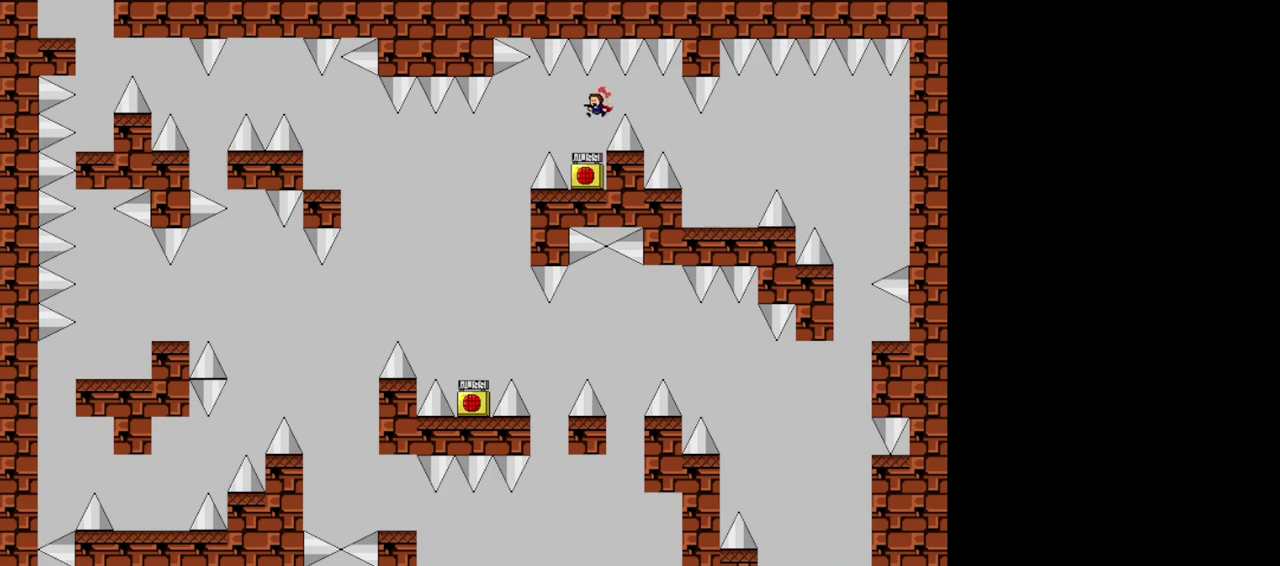
{"keys": [], "events": [[80, "left", "up"], [180, "right", "down"], [360, "left", "down"], [380, "right", "up"], [460, "left", "up"]]}
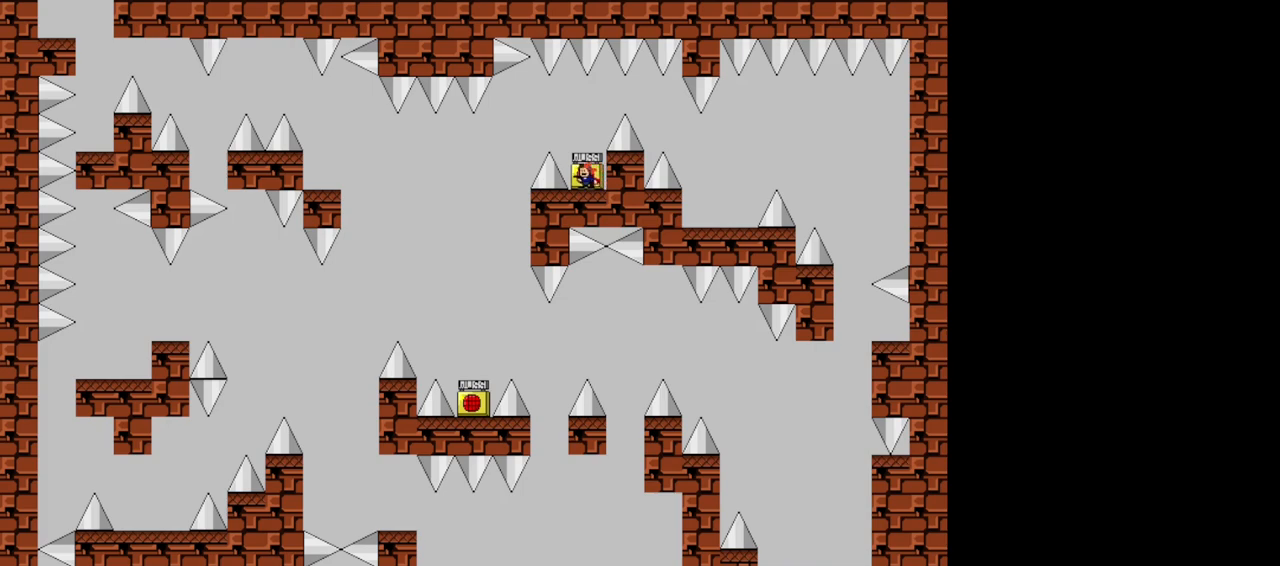
{"keys": ["z"], "events": [[400, "z", "down"]]}
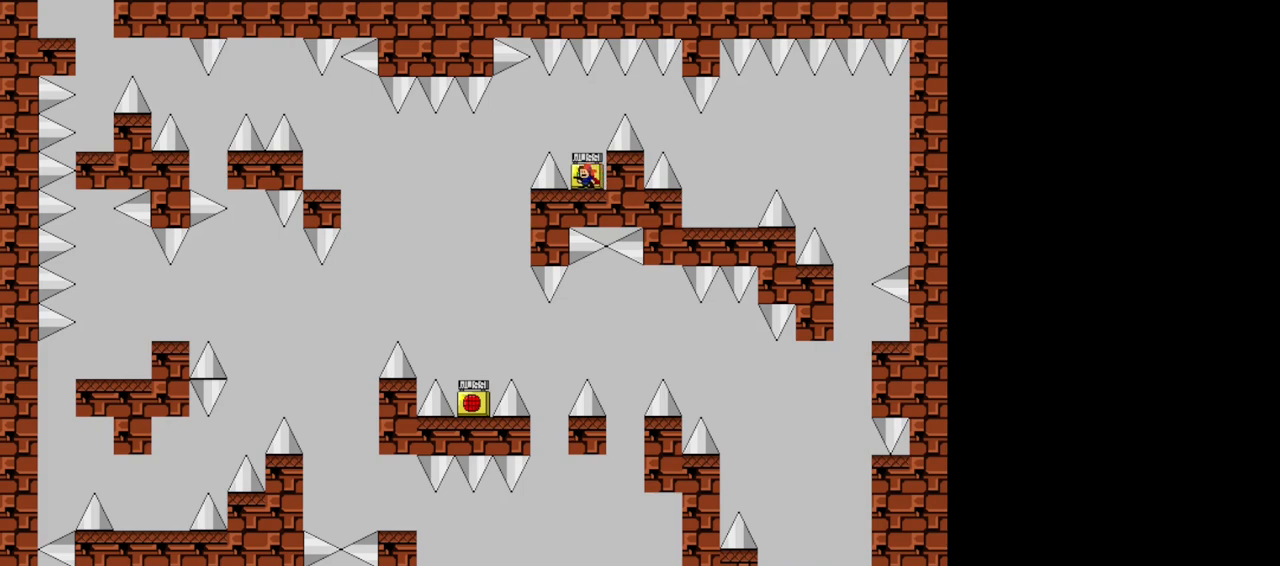
{"keys": [], "events": [[20, "z", "up"]]}
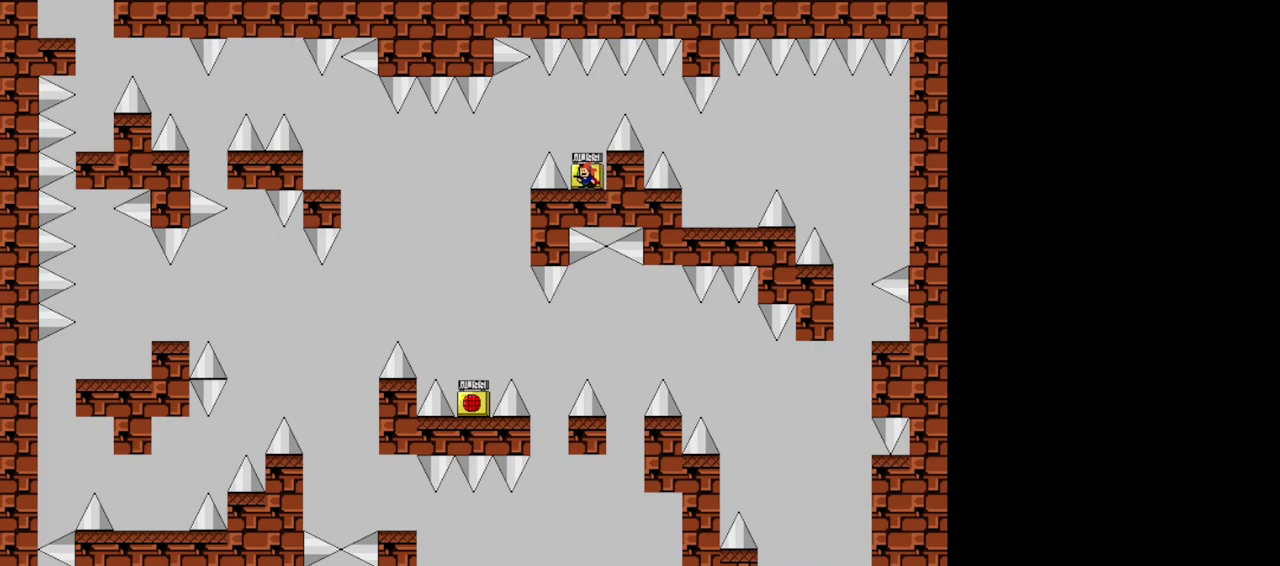
{"keys": [], "events": []}
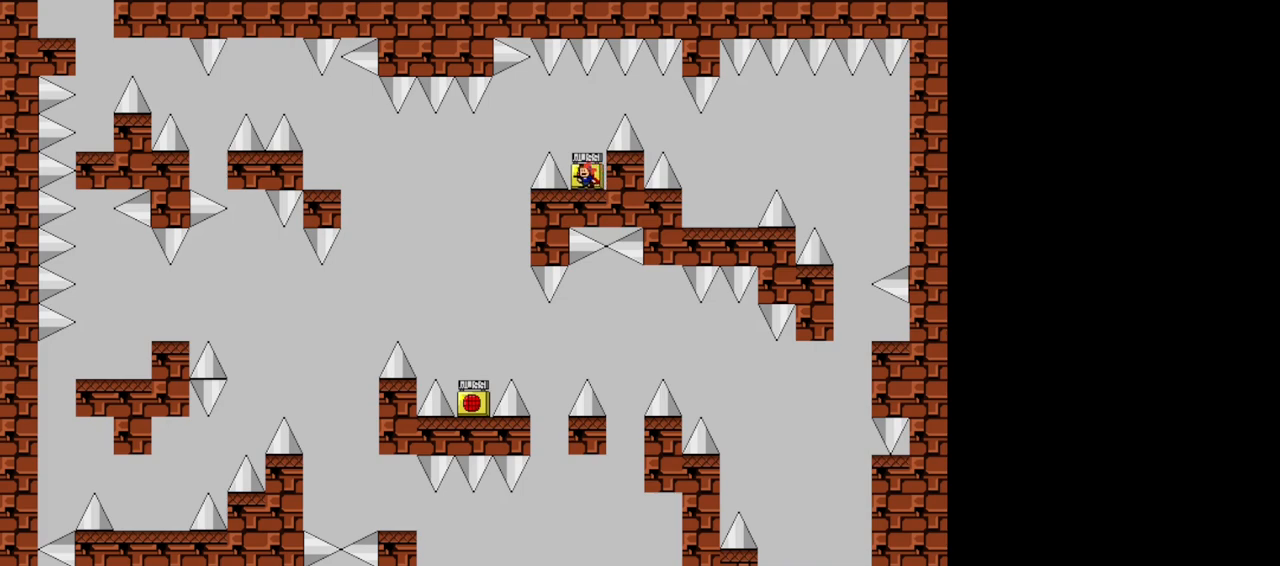
{"keys": ["z"], "events": [[420, "left", "down"], [460, "z", "down"], [500, "left", "up"]]}
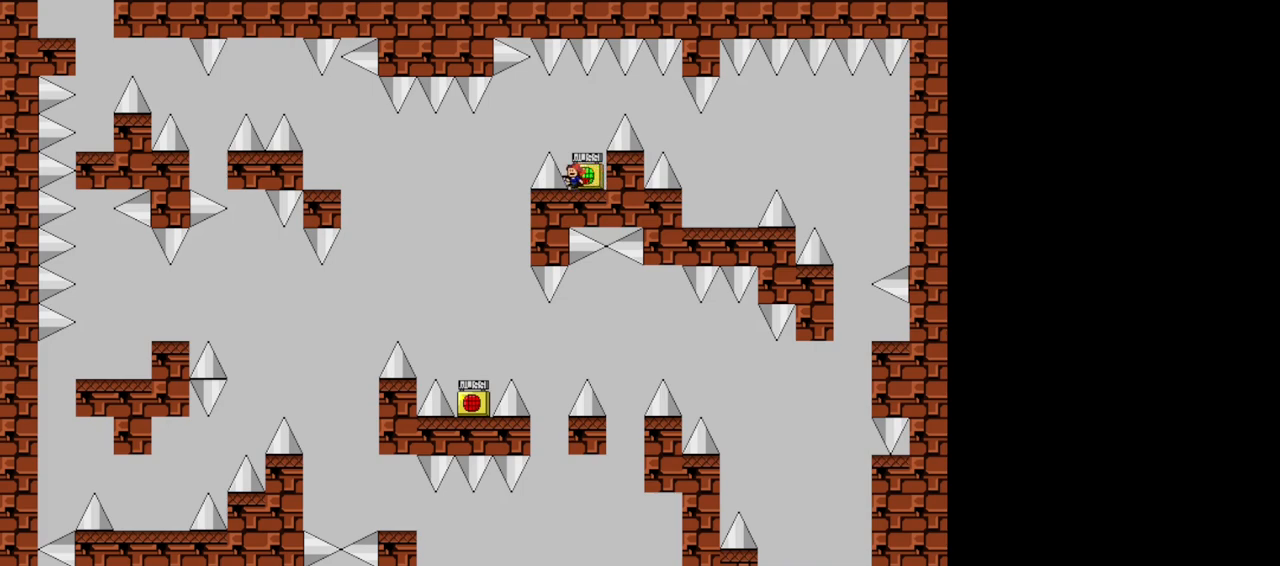
{"keys": [], "events": [[40, "z", "up"], [120, "r", "down"], [220, "r", "up"]]}